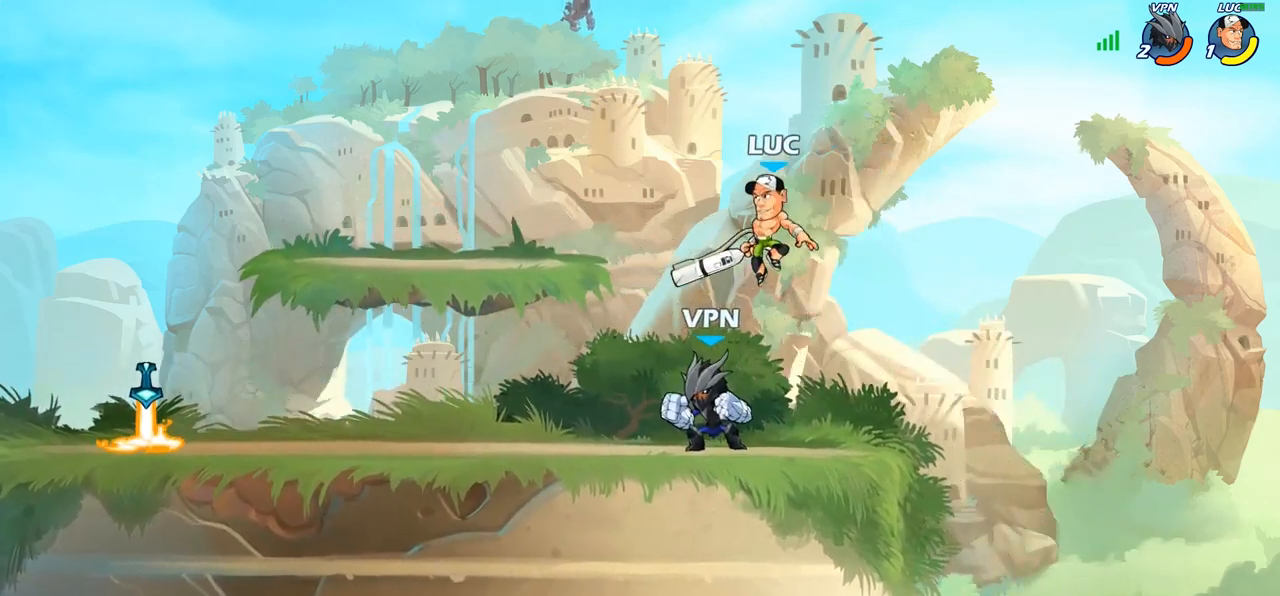
Gameplay with a controller (PlayStation layout); each line is a JSON object with the inputs held at the frame after it. "events" lists button and stick changes between this image and that frame as [ms after this image, input, new state], when the widget could be followed in between.
{"buttons": [], "left_stick": "left", "right_stick": "center", "events": [[50, "CROSS", "down"], [83, "CROSS", "up"], [83, "SQUARE", "up"], [83, "left_stick", "up-left"], [317, "left_stick", "down-left"], [450, "left_stick", "left"]]}
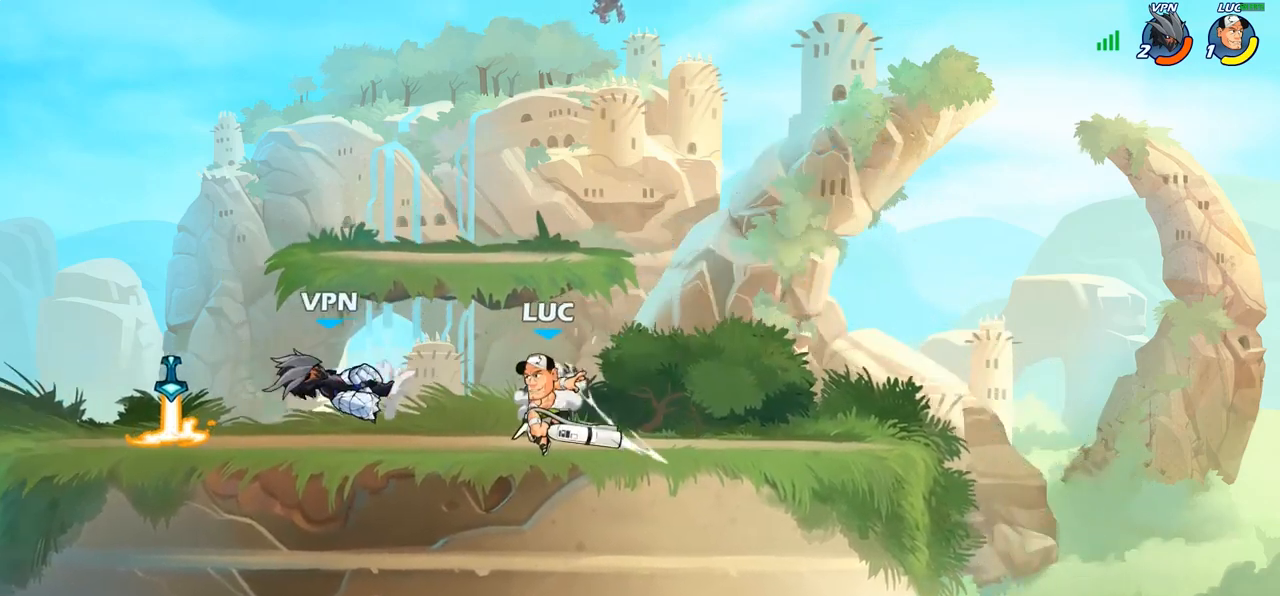
{"buttons": ["SQUARE"], "left_stick": "center", "right_stick": "center", "events": [[133, "R2", "down"], [250, "R2", "up"], [267, "left_stick", "center"], [283, "SQUARE", "down"], [383, "SQUARE", "up"], [483, "SQUARE", "down"]]}
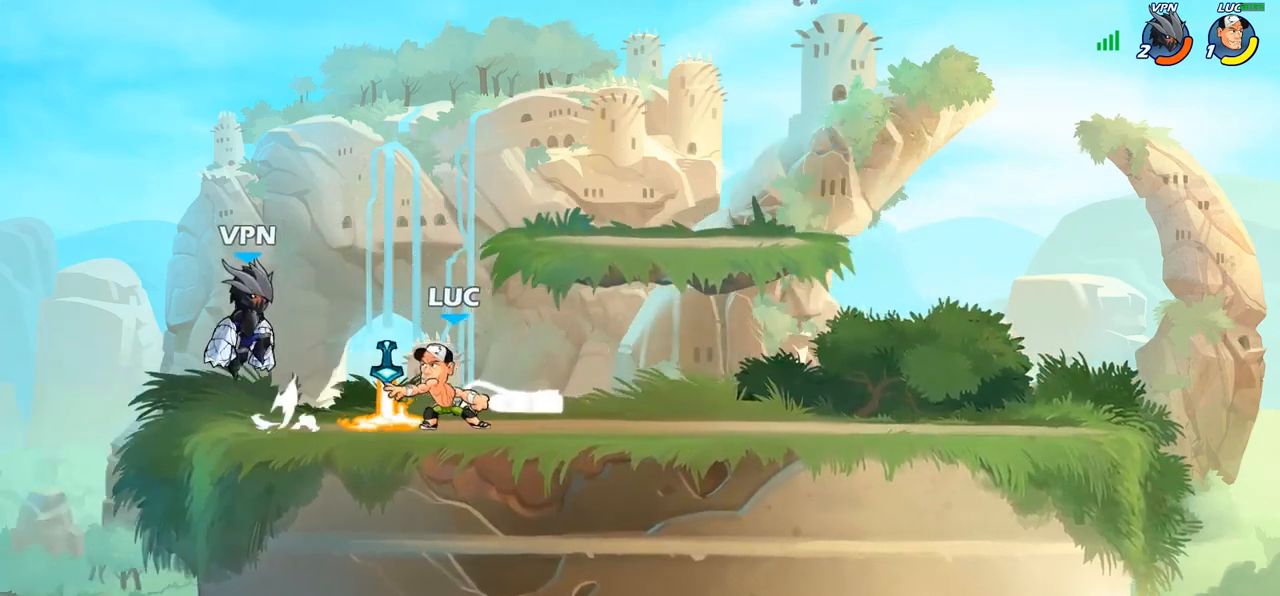
{"buttons": [], "left_stick": "left", "right_stick": "center", "events": [[83, "SQUARE", "up"], [183, "SQUARE", "down"], [183, "left_stick", "up-left"], [233, "left_stick", "center"], [267, "SQUARE", "up"], [383, "left_stick", "left"], [417, "SQUARE", "down"], [500, "SQUARE", "up"]]}
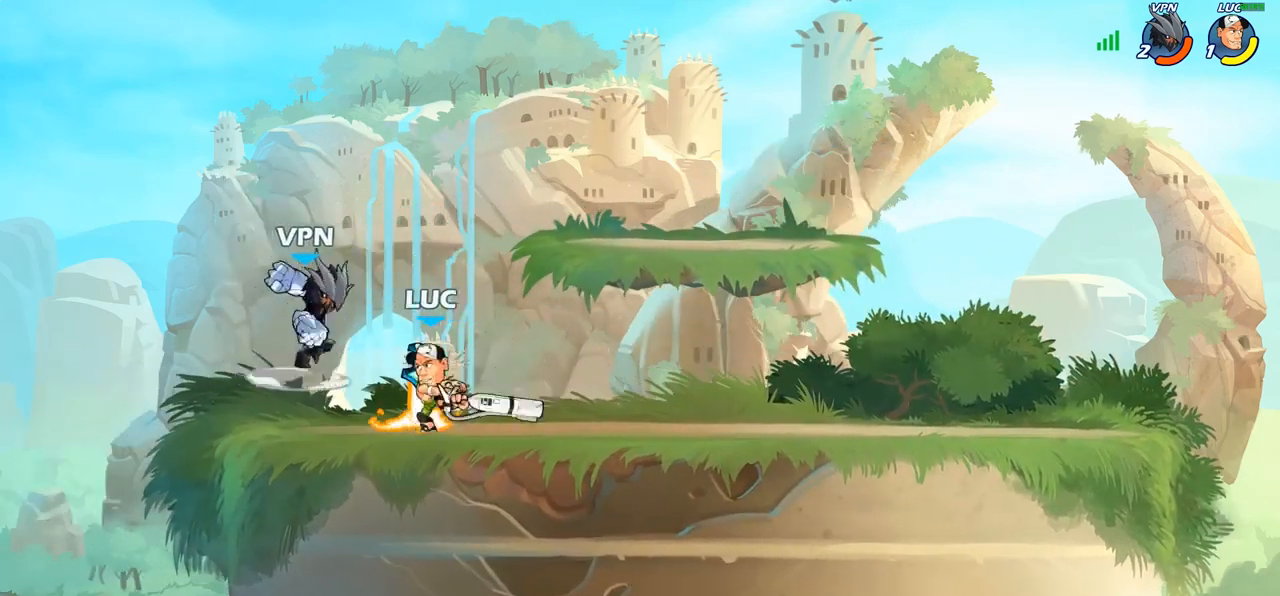
{"buttons": ["CROSS", "R2"], "left_stick": "up-right", "right_stick": "center", "events": [[50, "left_stick", "center"], [417, "CROSS", "down"], [417, "left_stick", "up-right"], [467, "R2", "down"]]}
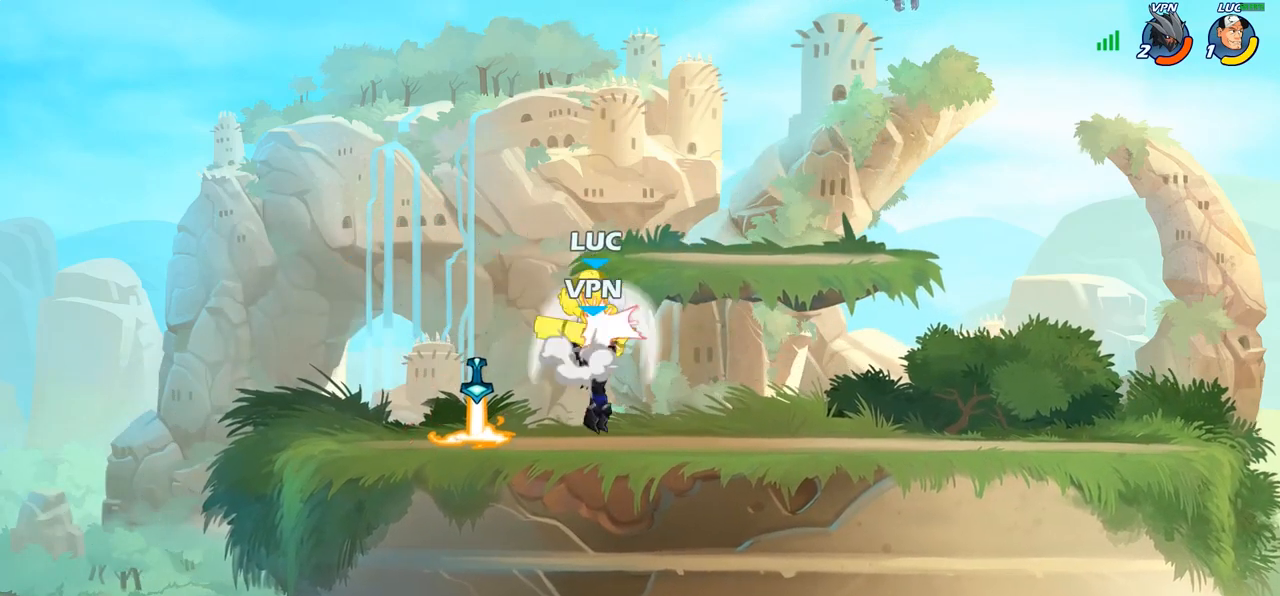
{"buttons": [], "left_stick": "right", "right_stick": "center", "events": [[50, "CROSS", "up"], [217, "R2", "up"], [250, "left_stick", "center"], [417, "left_stick", "right"]]}
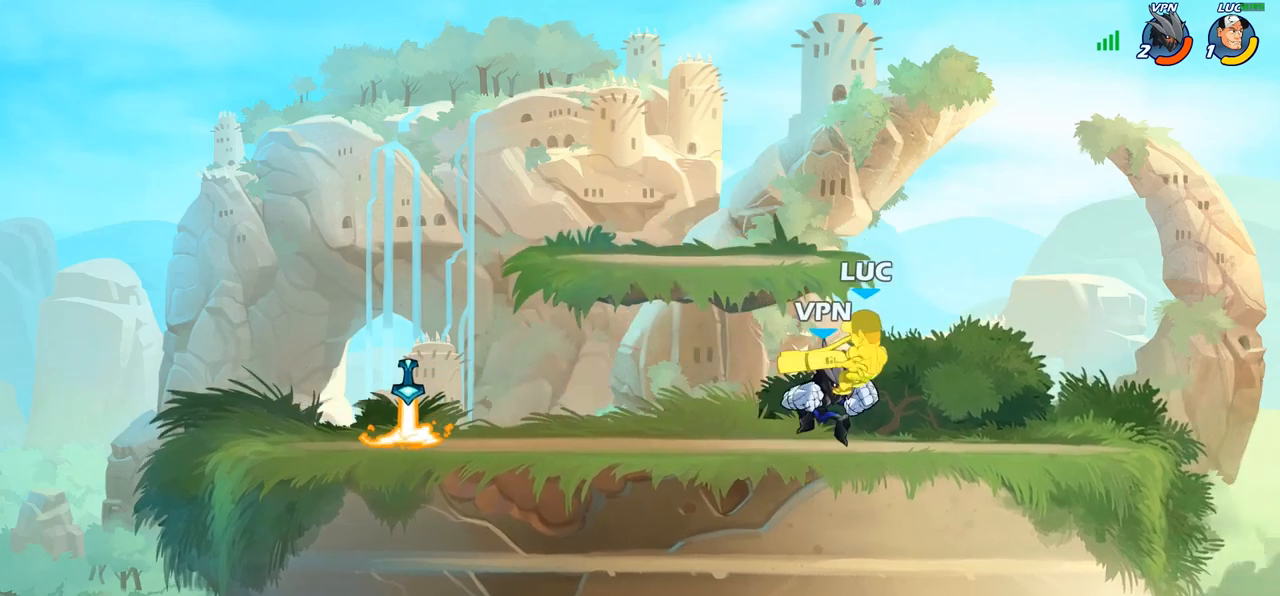
{"buttons": [], "left_stick": "up-left", "right_stick": "center", "events": [[67, "CROSS", "down"], [83, "left_stick", "up-right"], [183, "R2", "down"], [200, "CROSS", "up"], [283, "left_stick", "up-left"], [450, "R2", "up"]]}
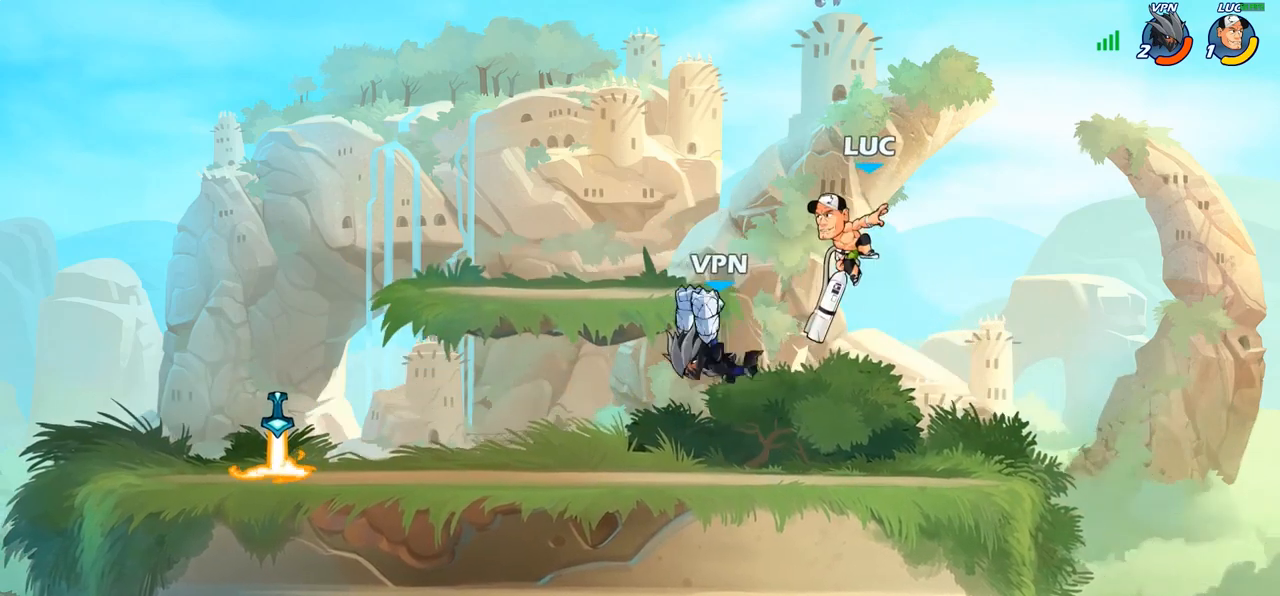
{"buttons": [], "left_stick": "left", "right_stick": "center", "events": [[17, "left_stick", "up-right"], [100, "left_stick", "up-left"], [183, "left_stick", "down-left"], [267, "left_stick", "left"], [283, "SQUARE", "down"], [383, "SQUARE", "up"]]}
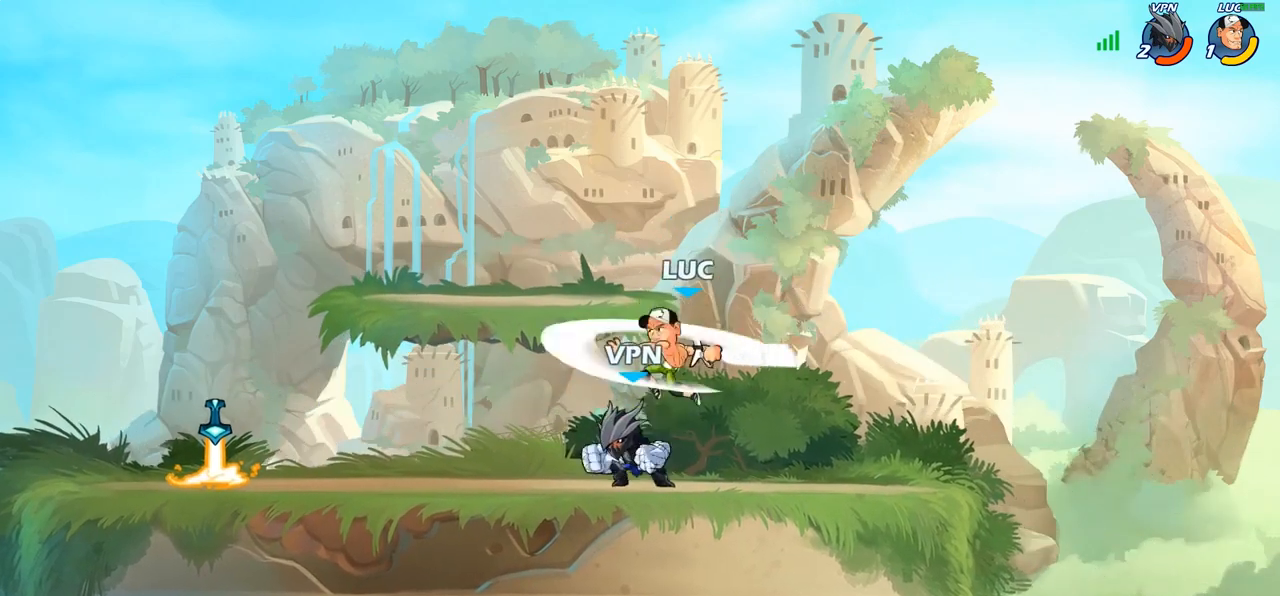
{"buttons": [], "left_stick": "left", "right_stick": "center", "events": [[33, "left_stick", "center"], [167, "left_stick", "left"], [383, "R2", "down"], [500, "R2", "up"]]}
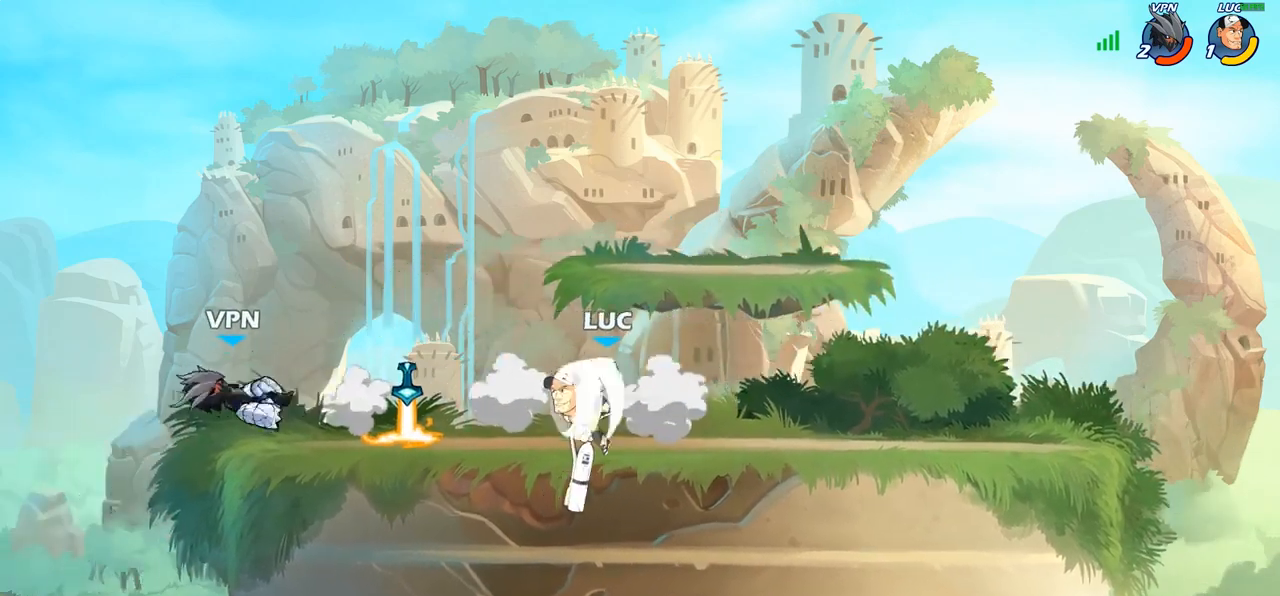
{"buttons": [], "left_stick": "left", "right_stick": "center", "events": [[50, "left_stick", "center"], [117, "CIRCLE", "down"], [233, "CIRCLE", "up"], [333, "left_stick", "left"]]}
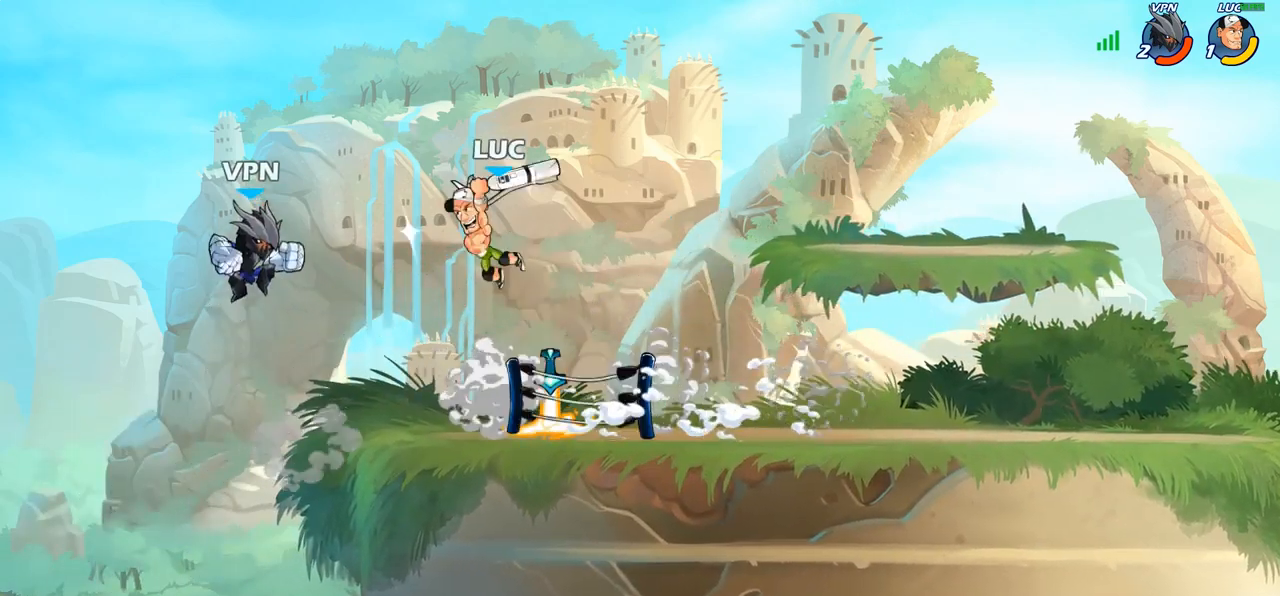
{"buttons": [], "left_stick": "right", "right_stick": "center", "events": [[217, "left_stick", "center"], [417, "left_stick", "right"]]}
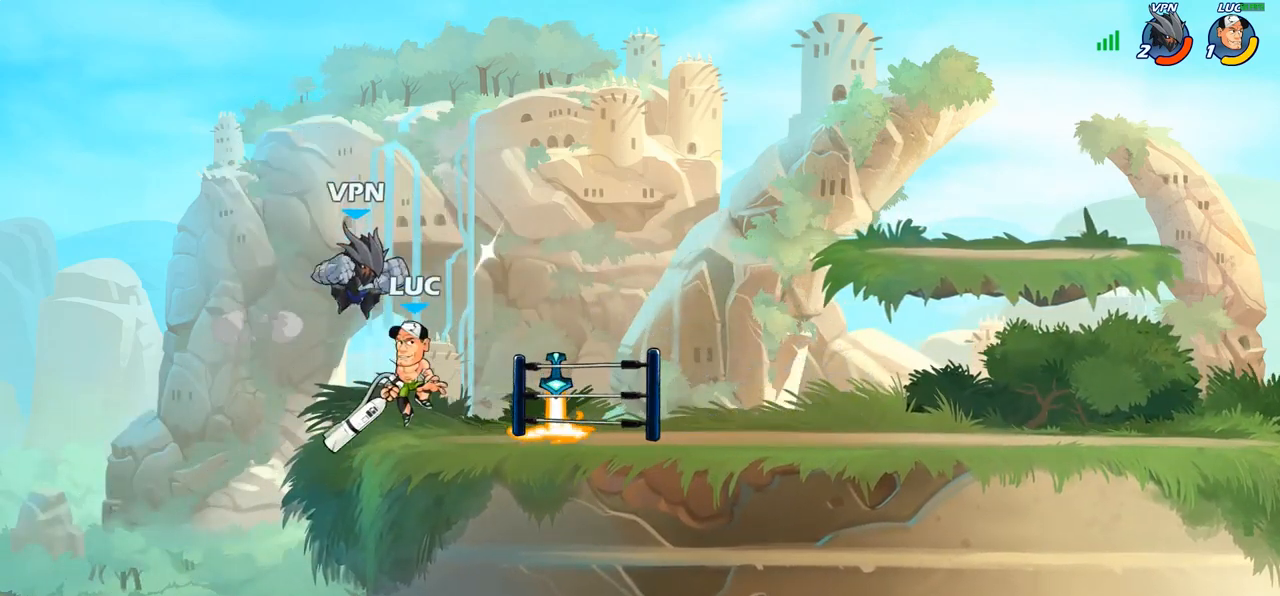
{"buttons": [], "left_stick": "center", "right_stick": "center", "events": [[33, "left_stick", "center"], [50, "SQUARE", "down"], [150, "SQUARE", "up"], [233, "SQUARE", "down"], [317, "SQUARE", "up"], [400, "SQUARE", "down"], [483, "SQUARE", "up"]]}
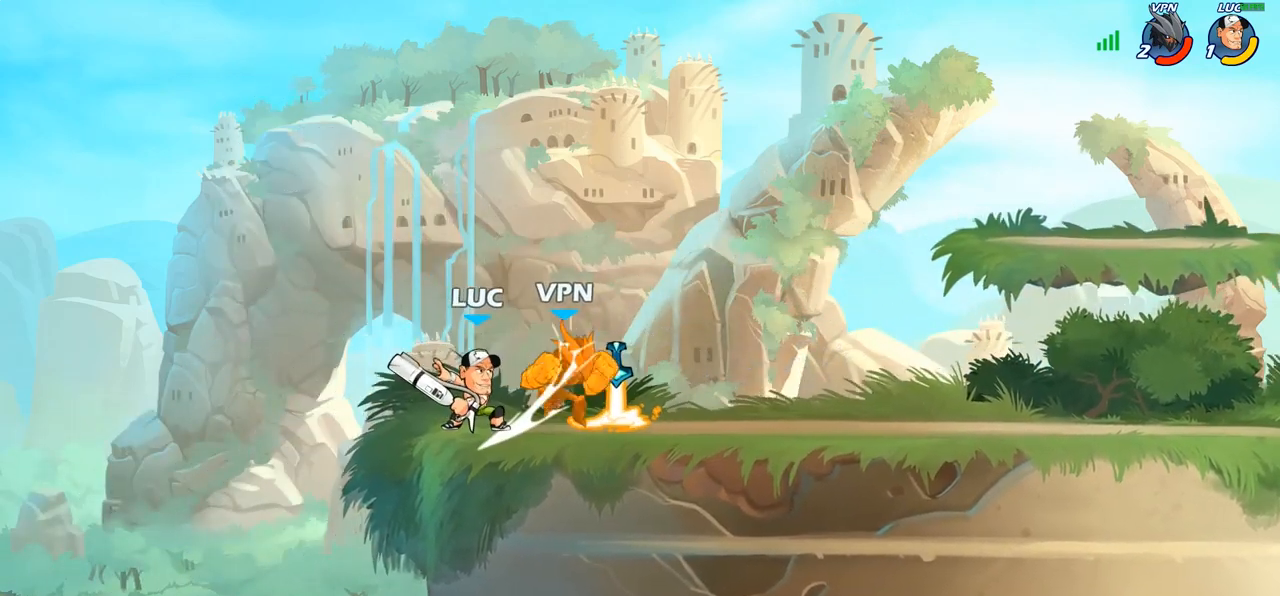
{"buttons": ["R2"], "left_stick": "right", "right_stick": "center", "events": [[67, "SQUARE", "down"], [167, "SQUARE", "up"], [167, "left_stick", "right"], [350, "R2", "down"]]}
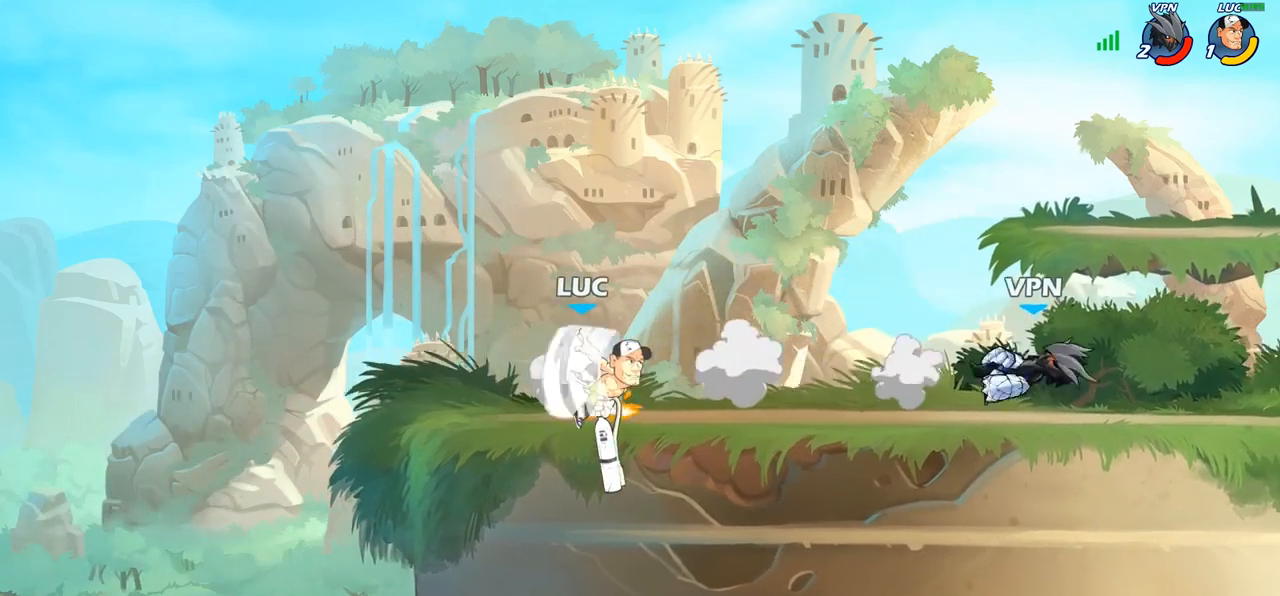
{"buttons": ["CIRCLE"], "left_stick": "down", "right_stick": "center", "events": [[67, "R2", "up"], [217, "left_stick", "down"], [250, "CIRCLE", "down"]]}
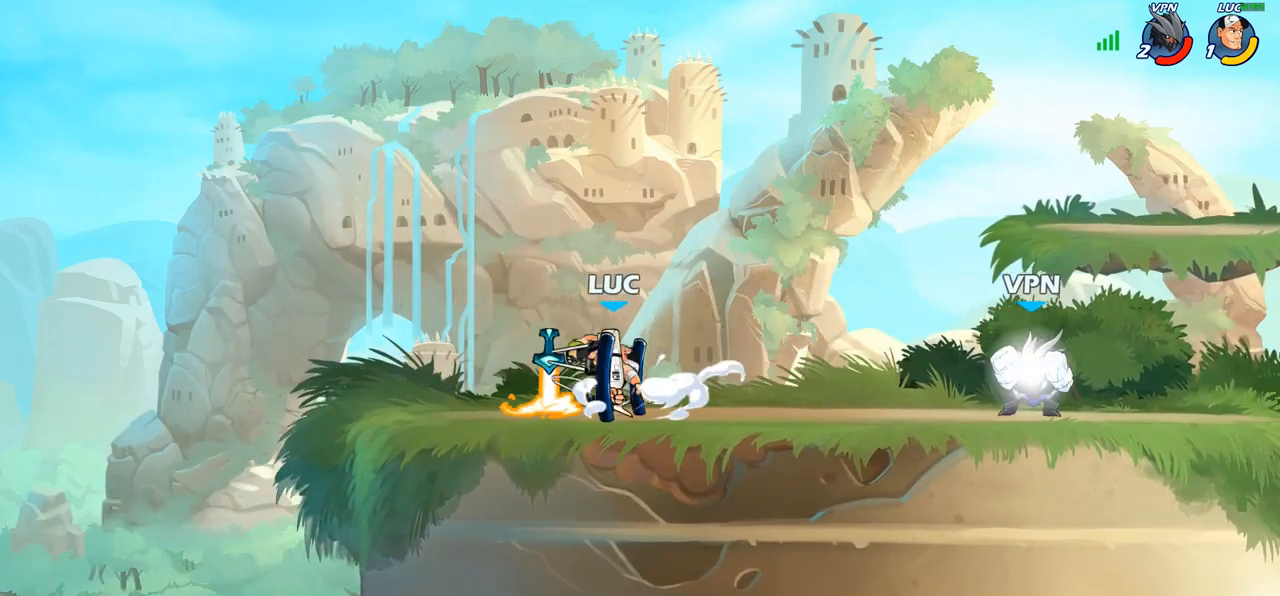
{"buttons": [], "left_stick": "center", "right_stick": "center", "events": [[350, "CIRCLE", "up"], [417, "left_stick", "center"]]}
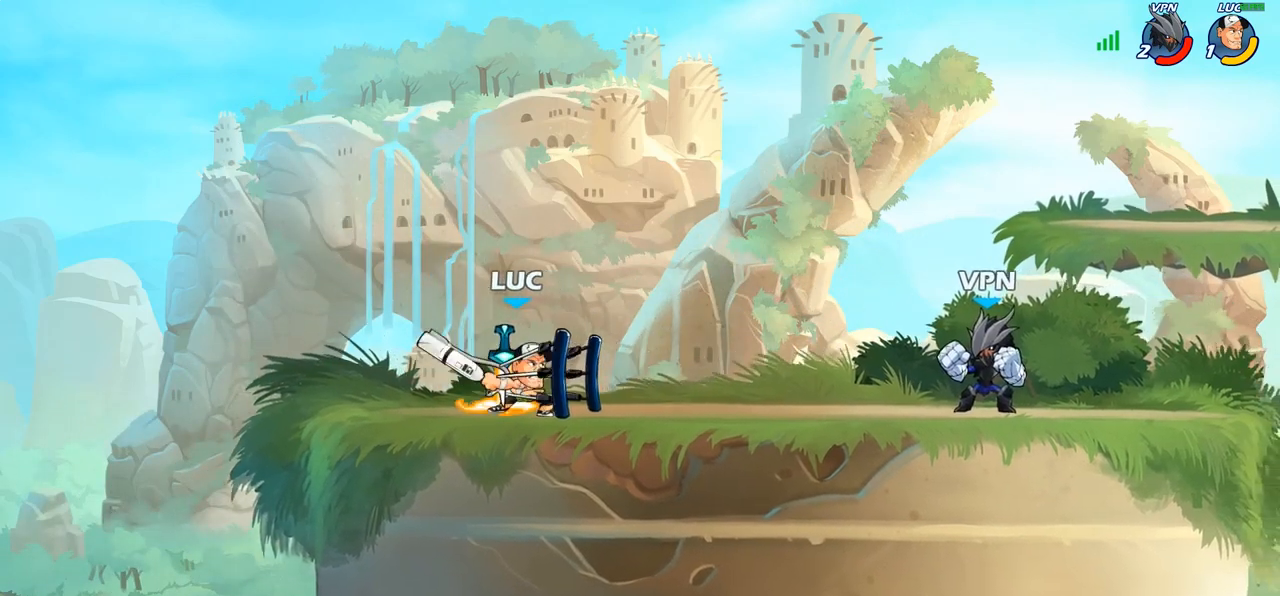
{"buttons": [], "left_stick": "center", "right_stick": "center", "events": [[417, "SQUARE", "down"], [467, "SQUARE", "up"]]}
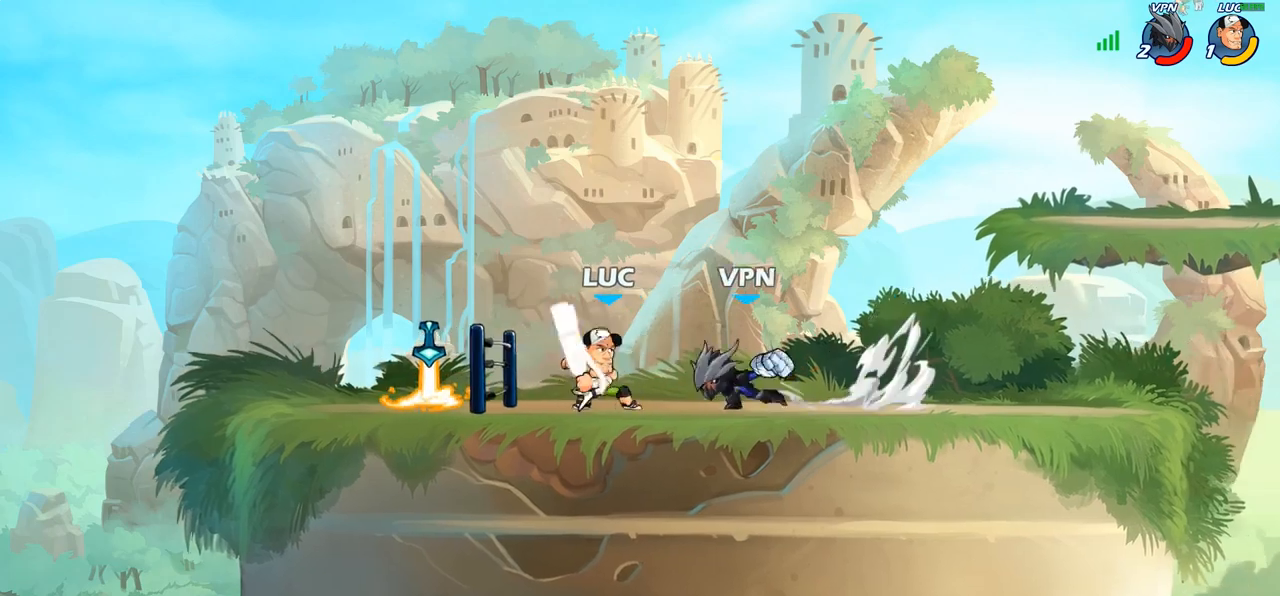
{"buttons": ["R2"], "left_stick": "left", "right_stick": "center", "events": [[67, "SQUARE", "down"], [150, "SQUARE", "up"], [217, "SQUARE", "down"], [317, "SQUARE", "up"], [367, "left_stick", "left"], [450, "R2", "down"]]}
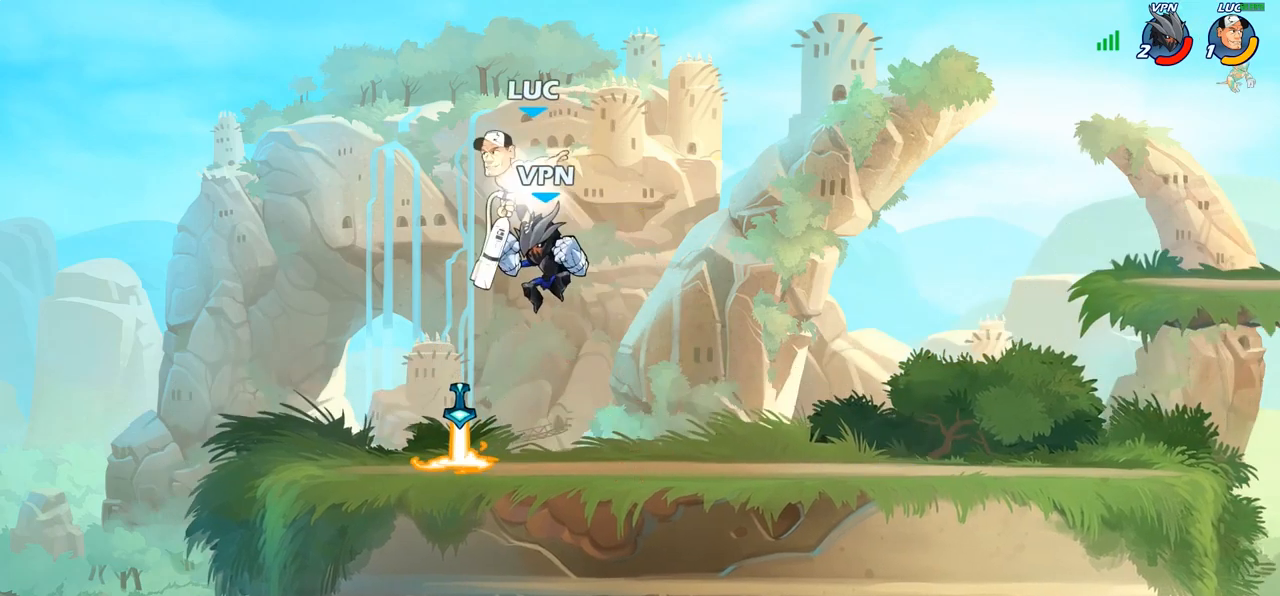
{"buttons": [], "left_stick": "right", "right_stick": "center", "events": [[200, "left_stick", "down-left"], [250, "R2", "up"], [383, "left_stick", "down-right"], [450, "left_stick", "right"]]}
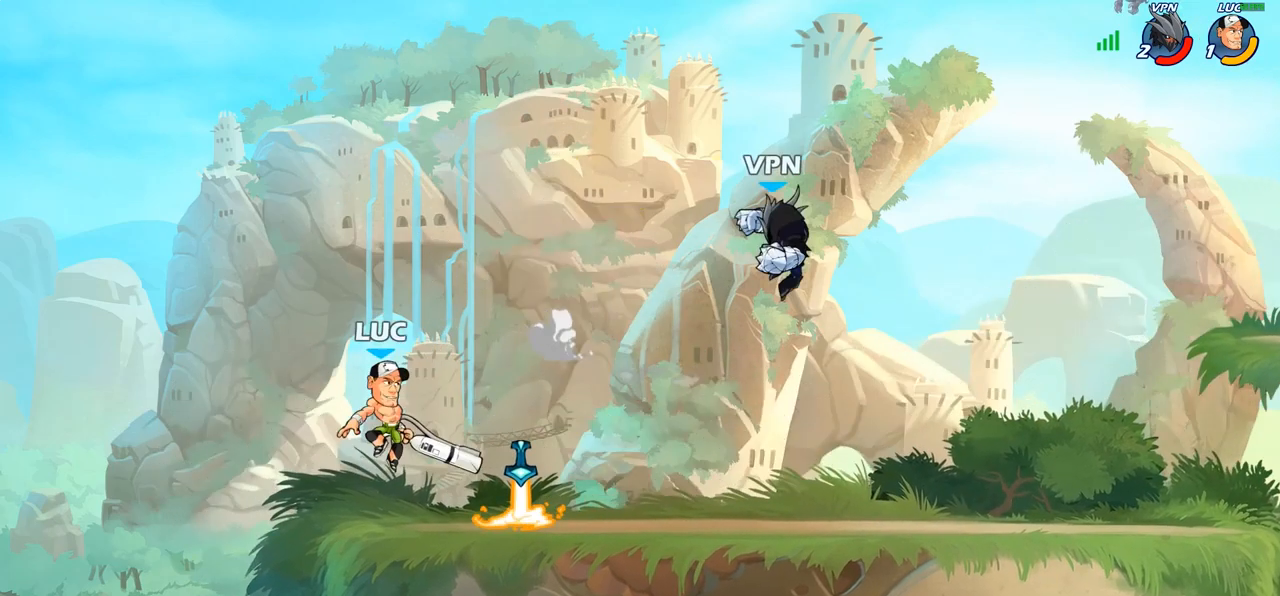
{"buttons": [], "left_stick": "right", "right_stick": "center", "events": [[150, "R2", "down"], [233, "left_stick", "up-left"], [250, "R2", "up"], [333, "R2", "down"], [450, "R2", "up"], [450, "left_stick", "right"]]}
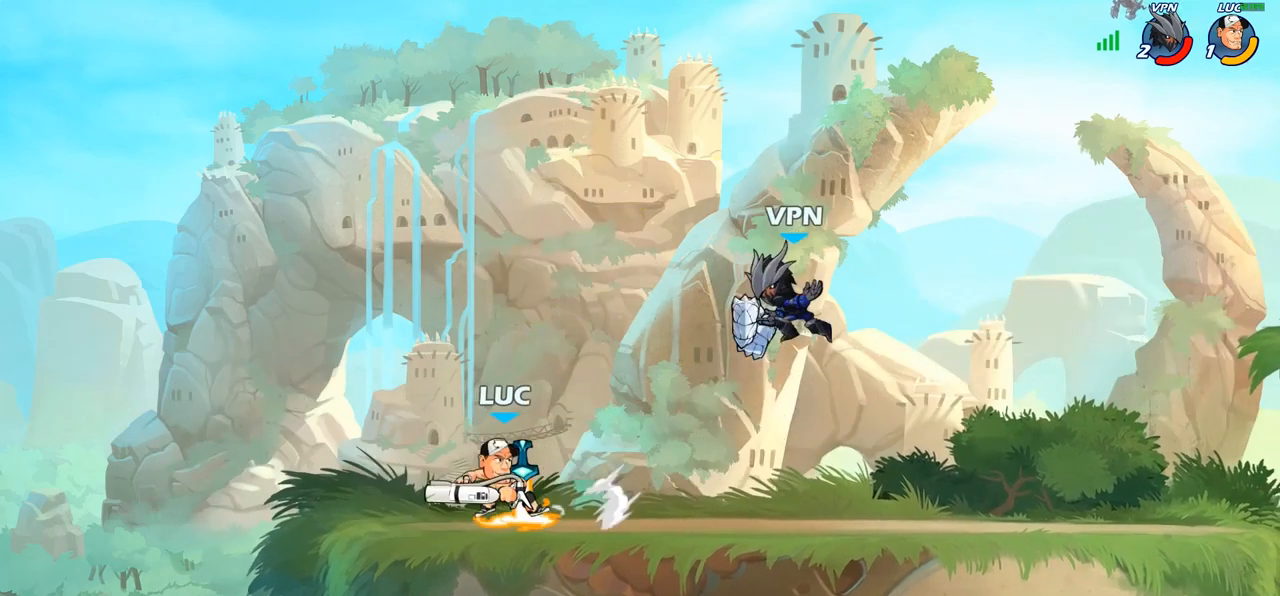
{"buttons": [], "left_stick": "right", "right_stick": "center", "events": [[50, "R2", "down"], [150, "R2", "up"], [183, "CIRCLE", "down"], [283, "CIRCLE", "up"]]}
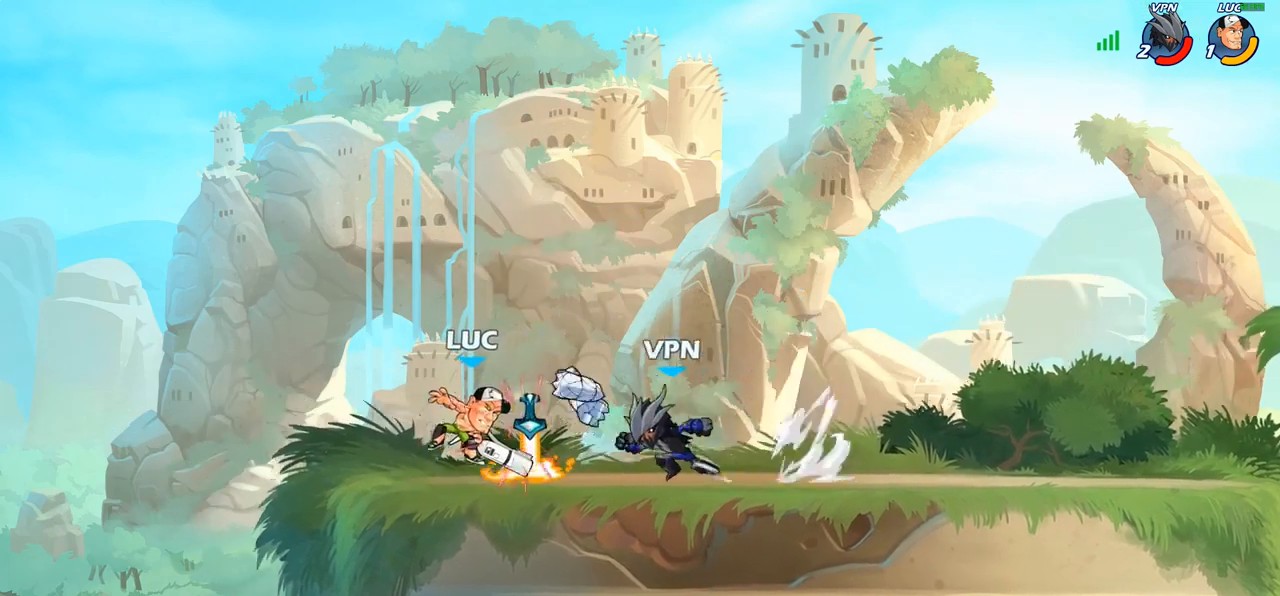
{"buttons": [], "left_stick": "center", "right_stick": "center", "events": [[50, "SQUARE", "down"], [67, "left_stick", "center"], [133, "SQUARE", "up"], [217, "SQUARE", "down"], [317, "SQUARE", "up"], [400, "SQUARE", "down"], [483, "SQUARE", "up"]]}
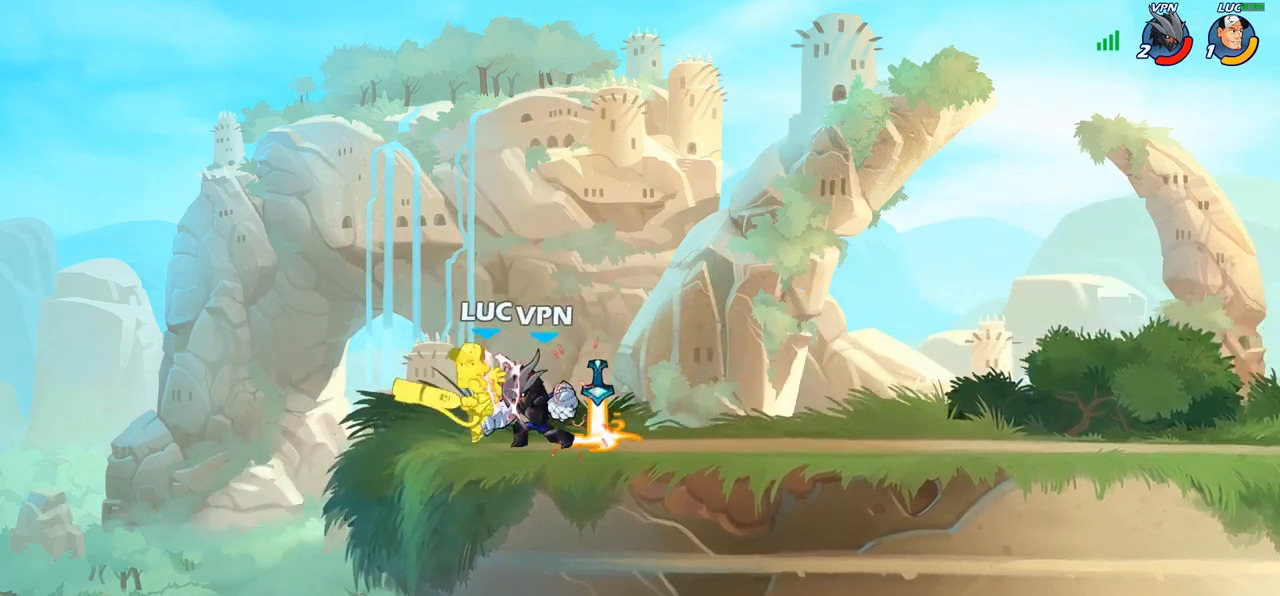
{"buttons": ["R2"], "left_stick": "up-right", "right_stick": "center", "events": [[33, "left_stick", "right"], [167, "left_stick", "up-right"], [417, "R2", "down"]]}
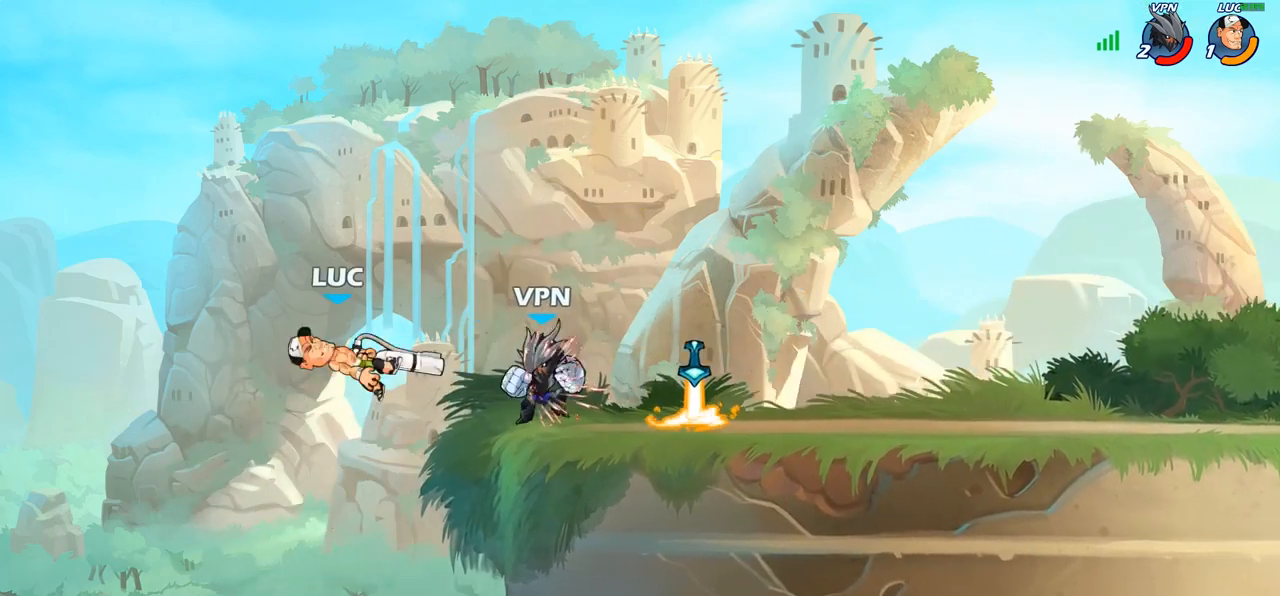
{"buttons": ["CIRCLE"], "left_stick": "up-right", "right_stick": "center", "events": [[33, "R2", "up"], [233, "CROSS", "down"], [350, "CROSS", "up"], [483, "CIRCLE", "down"]]}
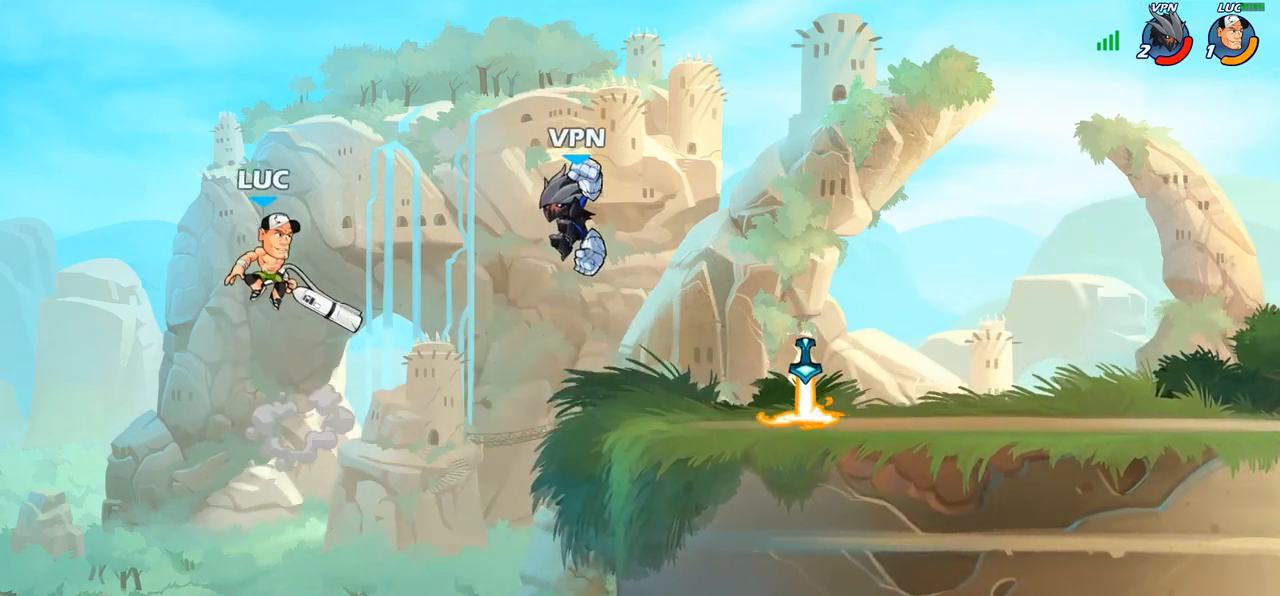
{"buttons": [], "left_stick": "up-left", "right_stick": "center", "events": [[100, "CIRCLE", "up"], [450, "left_stick", "up-left"]]}
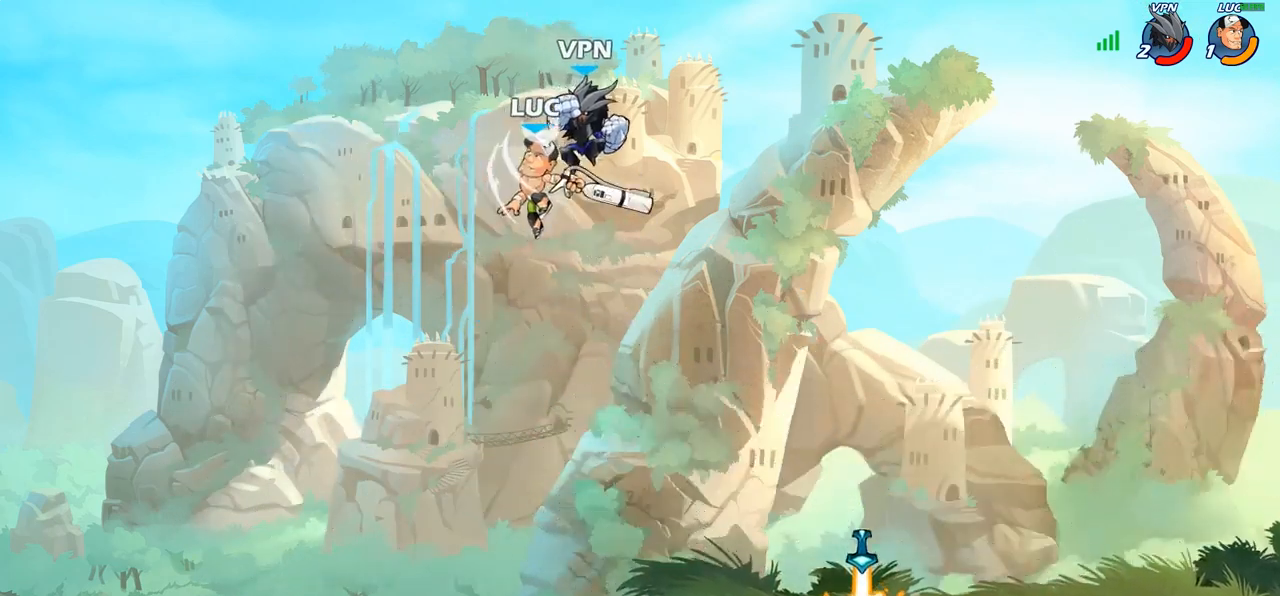
{"buttons": [], "left_stick": "down-right", "right_stick": "center", "events": [[83, "left_stick", "down-left"], [383, "left_stick", "down-right"]]}
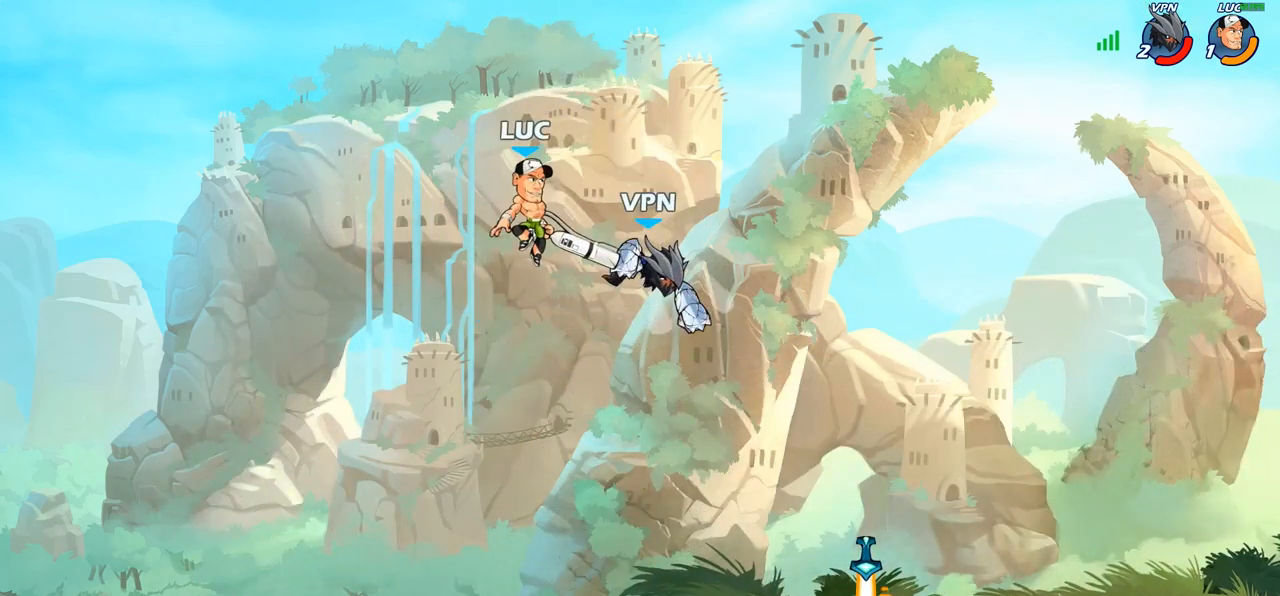
{"buttons": [], "left_stick": "right", "right_stick": "center", "events": [[183, "left_stick", "right"], [250, "SQUARE", "down"], [317, "SQUARE", "up"]]}
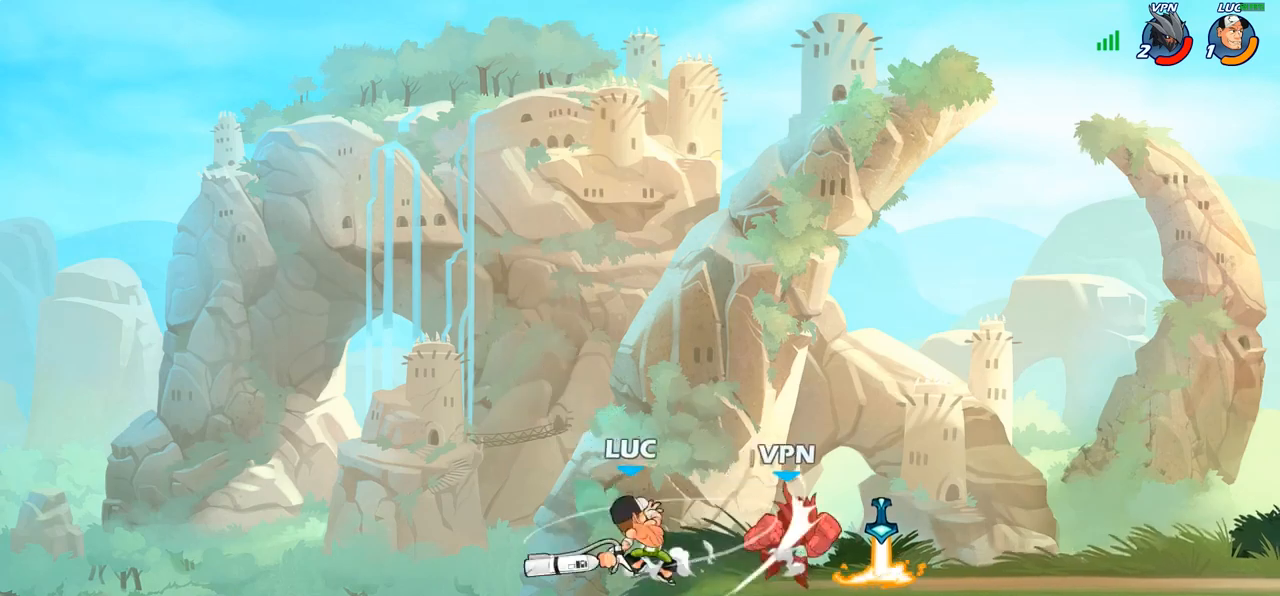
{"buttons": [], "left_stick": "up-right", "right_stick": "center", "events": [[233, "left_stick", "center"], [350, "left_stick", "up-right"], [367, "CROSS", "down"], [500, "CROSS", "up"]]}
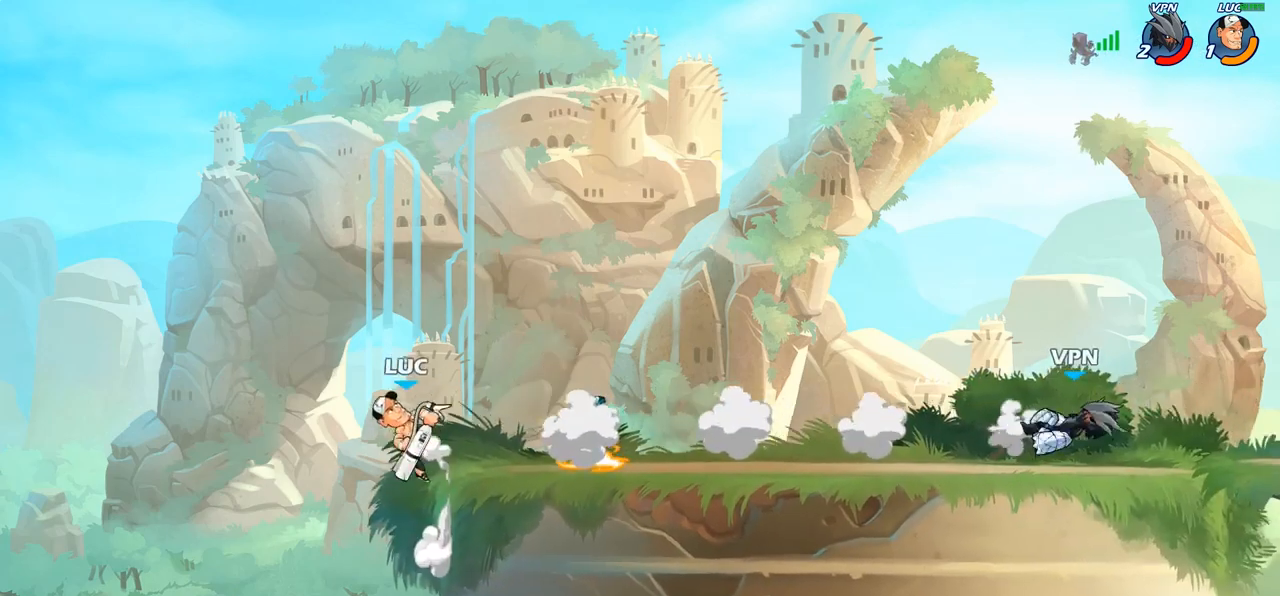
{"buttons": [], "left_stick": "right", "right_stick": "center", "events": [[117, "CROSS", "down"], [267, "CROSS", "up"], [383, "left_stick", "right"]]}
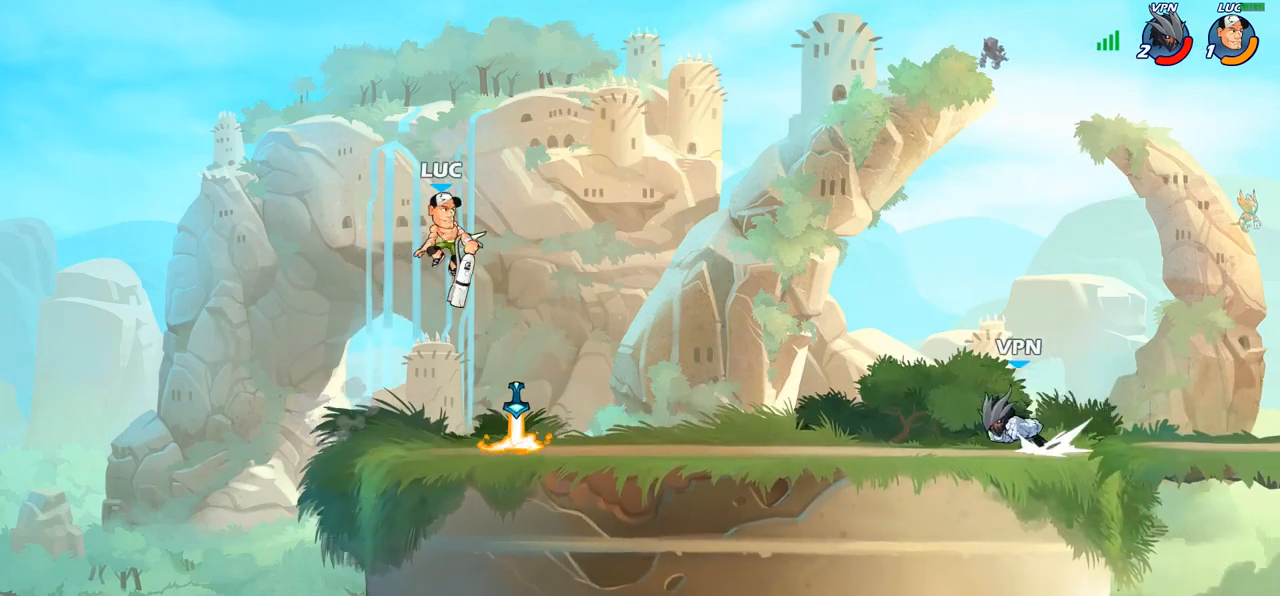
{"buttons": [], "left_stick": "left", "right_stick": "center", "events": [[33, "R1", "down"], [100, "R1", "up"], [150, "left_stick", "center"], [350, "left_stick", "left"]]}
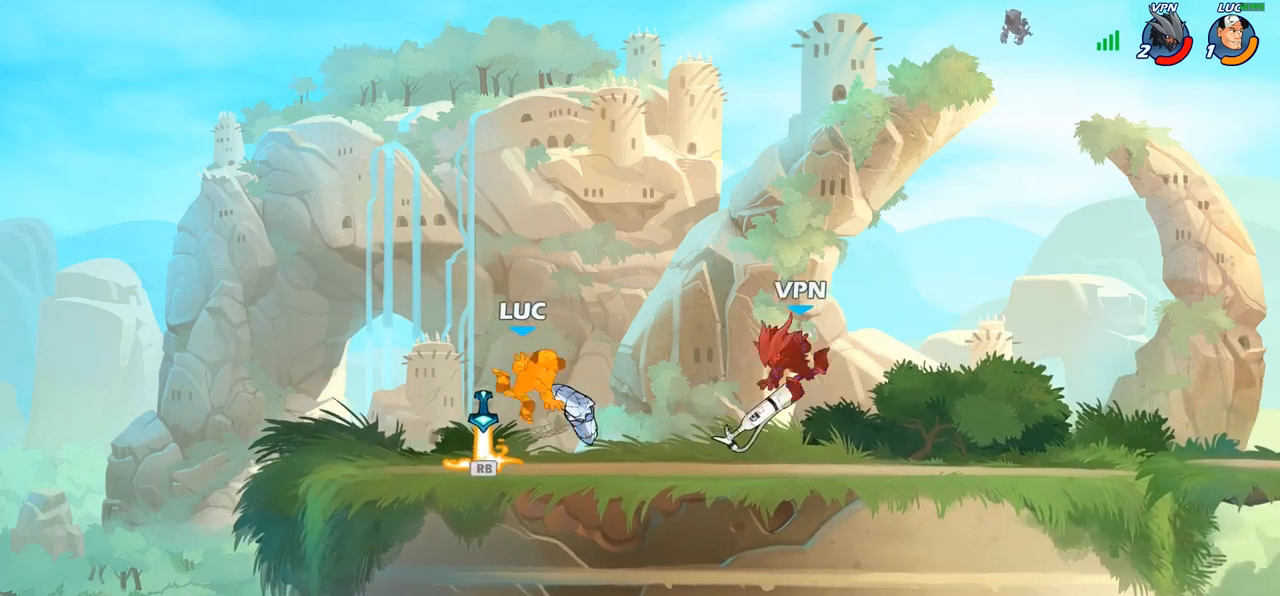
{"buttons": [], "left_stick": "right", "right_stick": "center", "events": [[33, "R1", "down"], [100, "R1", "up"], [133, "left_stick", "up-right"], [183, "R2", "down"], [317, "R2", "up"], [317, "left_stick", "right"], [417, "R2", "down"], [483, "R2", "up"]]}
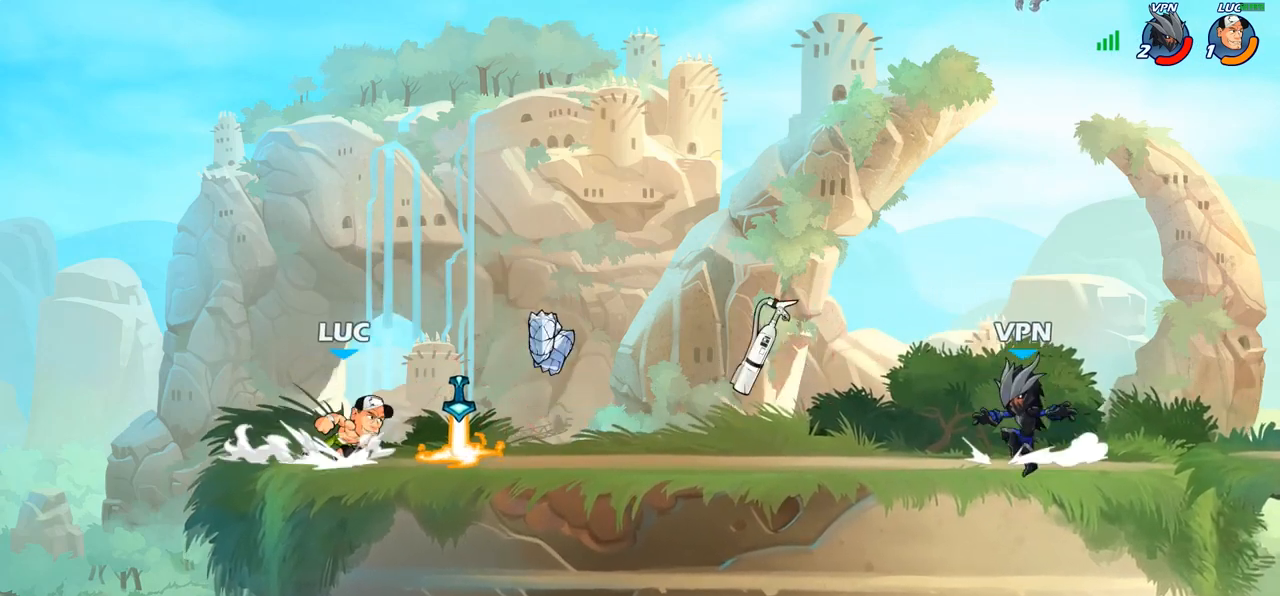
{"buttons": [], "left_stick": "center", "right_stick": "center", "events": [[167, "R1", "down"], [217, "left_stick", "center"], [233, "CIRCLE", "down"], [233, "R1", "up"], [317, "CIRCLE", "up"]]}